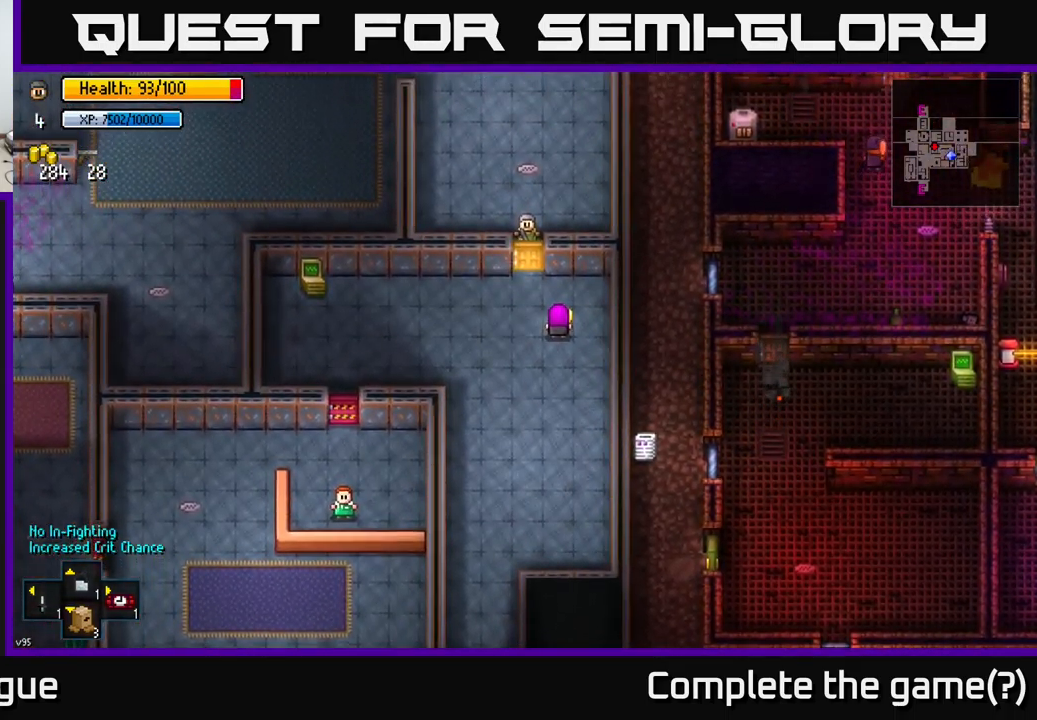
Gameplay with a controller (Xbox layout); each line is a JSON object with the inputs held at the frame after it. "events" lists button and stick changes between this image and that frame as [ms after this image, input, new state], when the widget could be followed in between.
{"buttons": [], "left_stick": "center", "right_stick": "center", "events": []}
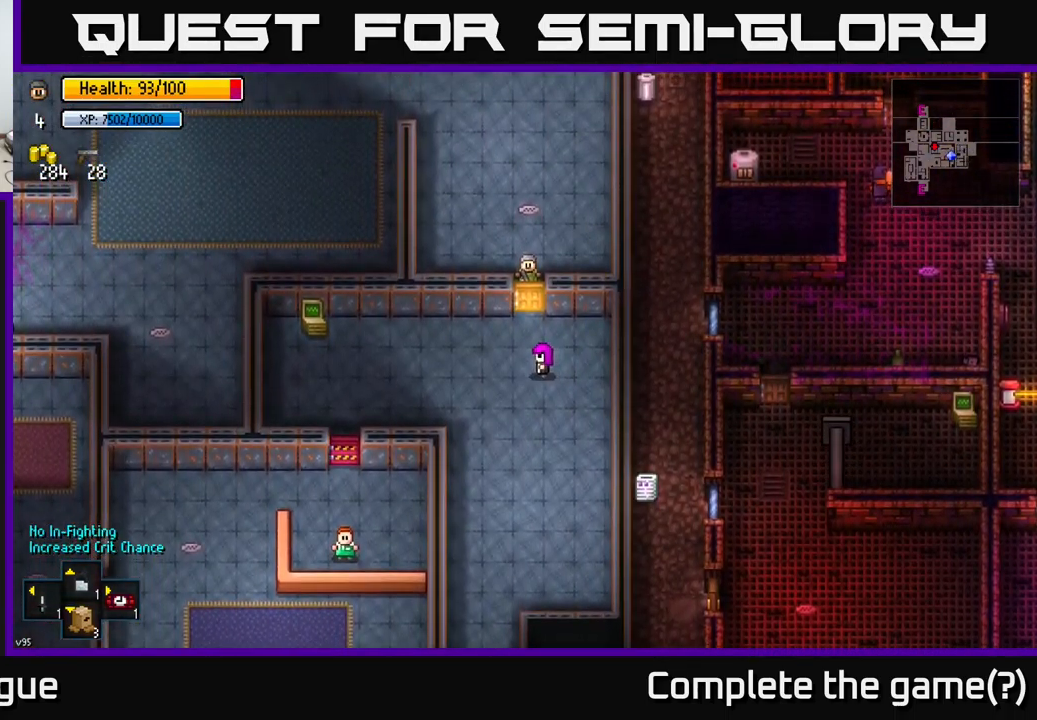
{"buttons": [], "left_stick": "down", "right_stick": "center", "events": [[333, "A", "down"], [400, "left_stick", "down"], [467, "A", "up"]]}
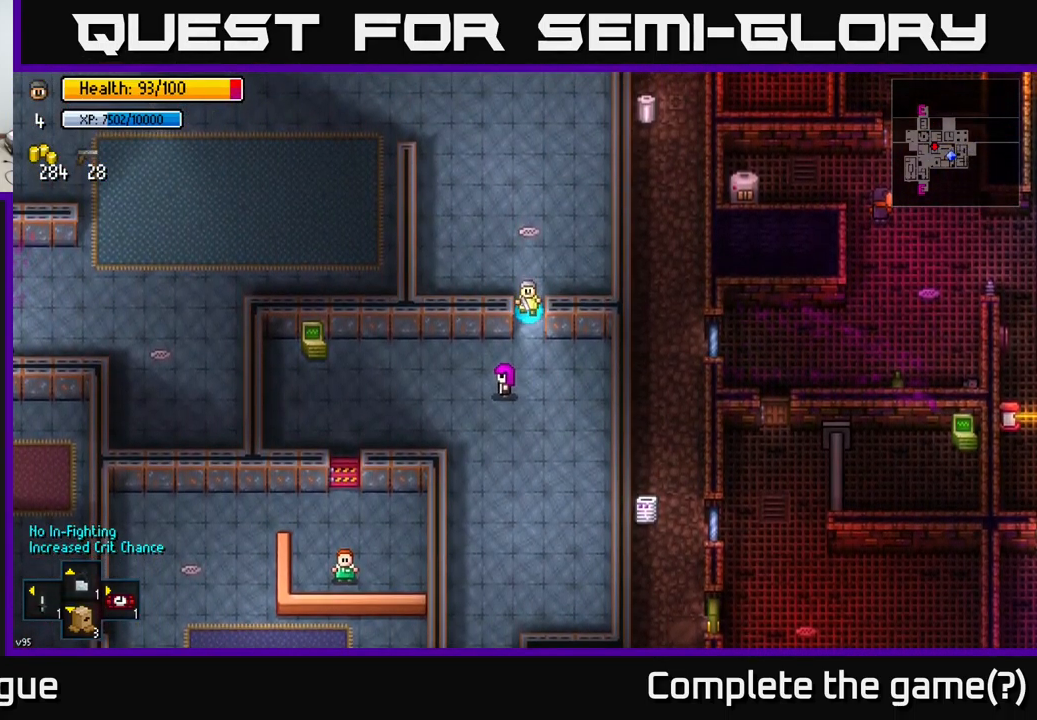
{"buttons": [], "left_stick": "center", "right_stick": "center", "events": [[150, "left_stick", "center"]]}
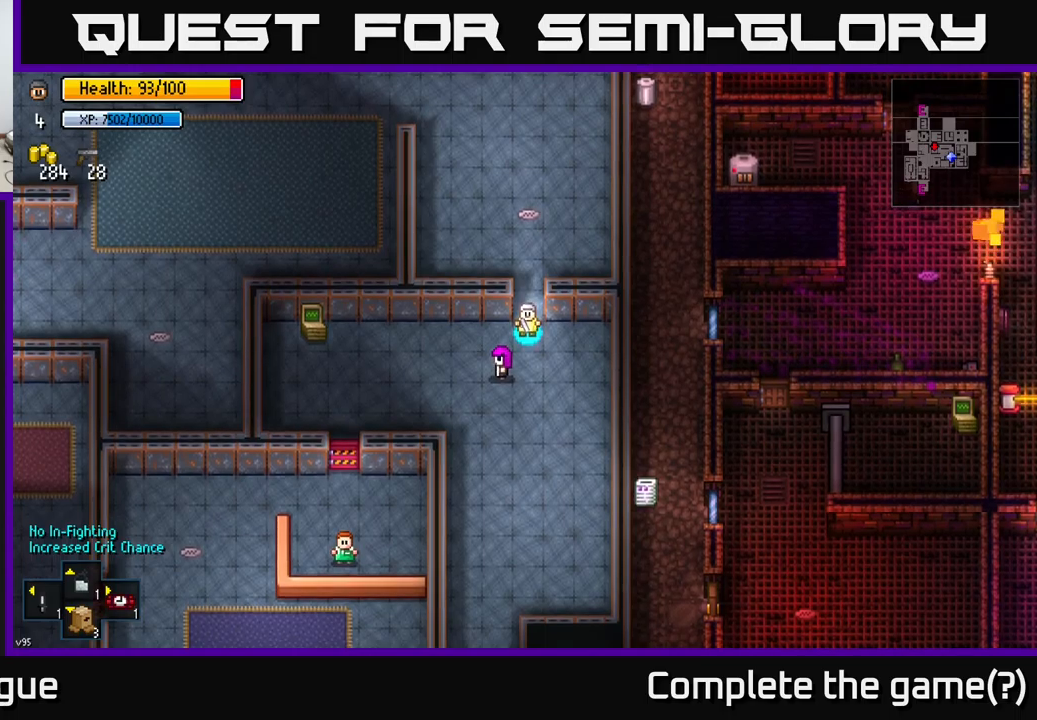
{"buttons": ["A"], "left_stick": "center", "right_stick": "center", "events": [[484, "A", "down"]]}
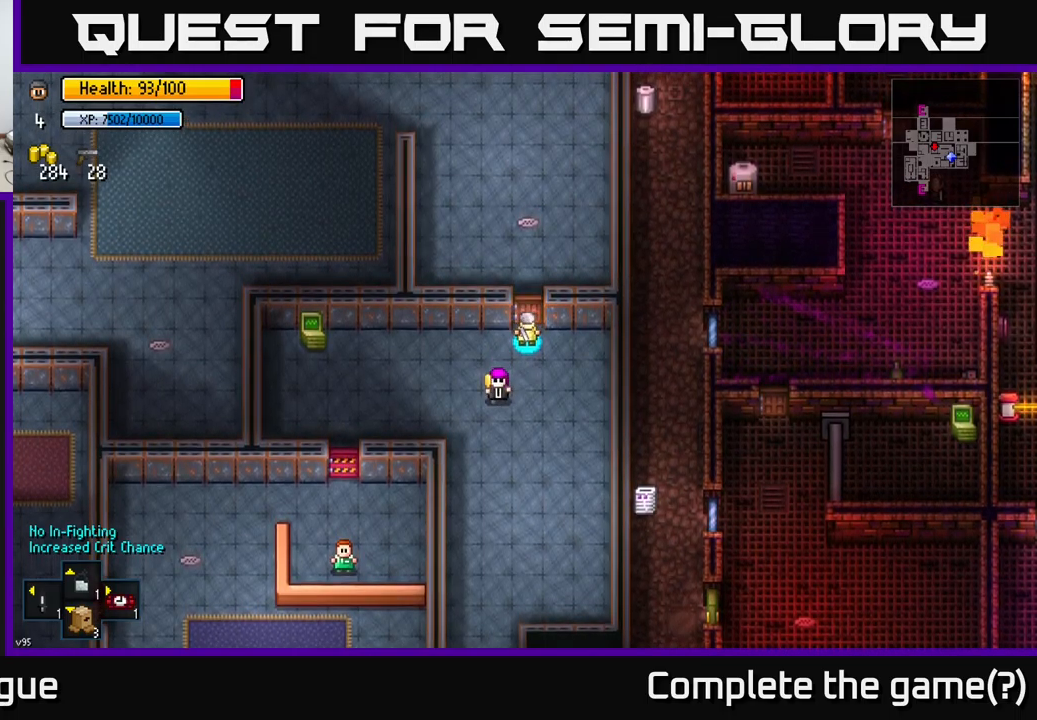
{"buttons": [], "left_stick": "left", "right_stick": "center", "events": [[100, "A", "up"], [100, "left_stick", "left"]]}
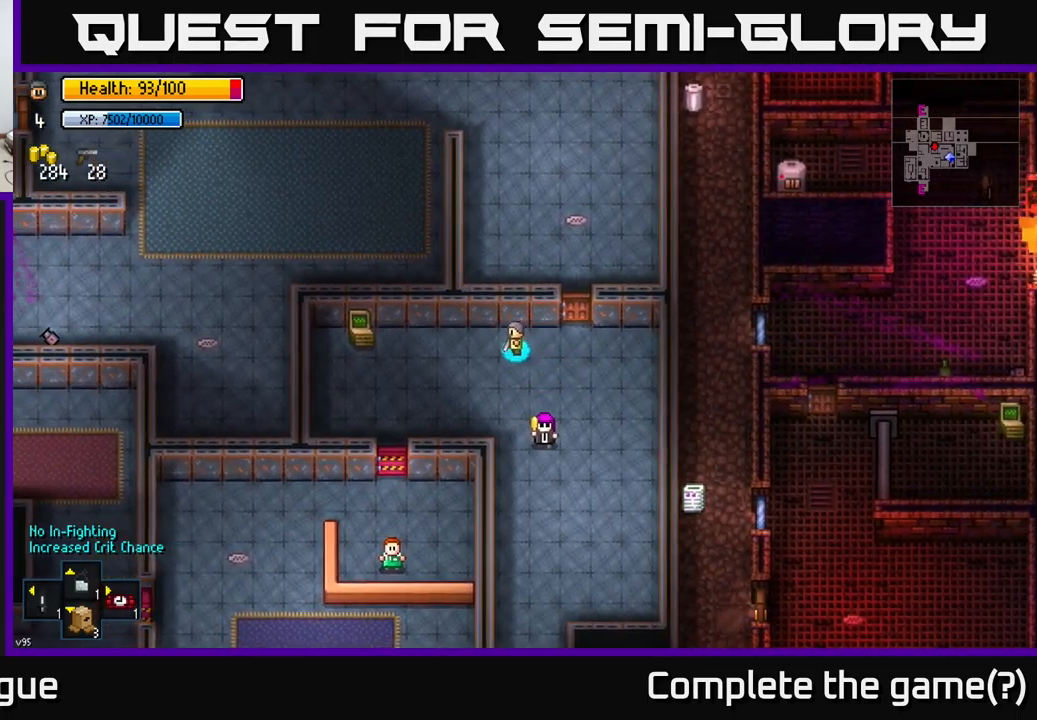
{"buttons": [], "left_stick": "left", "right_stick": "center", "events": []}
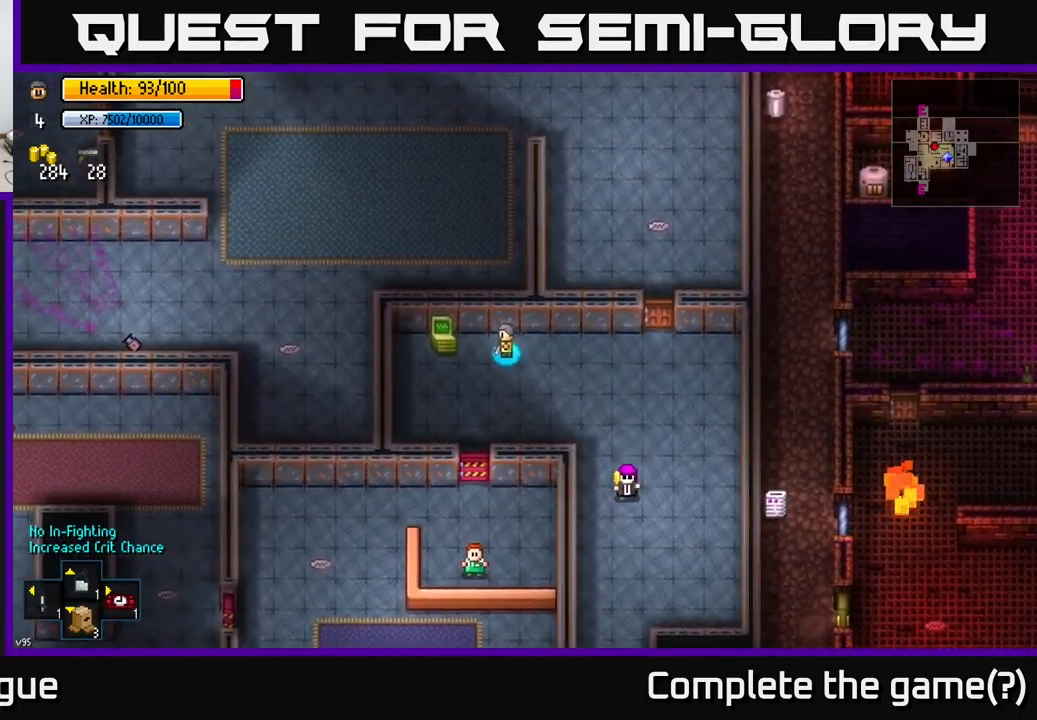
{"buttons": [], "left_stick": "center", "right_stick": "center", "events": [[100, "left_stick", "center"], [167, "A", "down"], [284, "A", "up"]]}
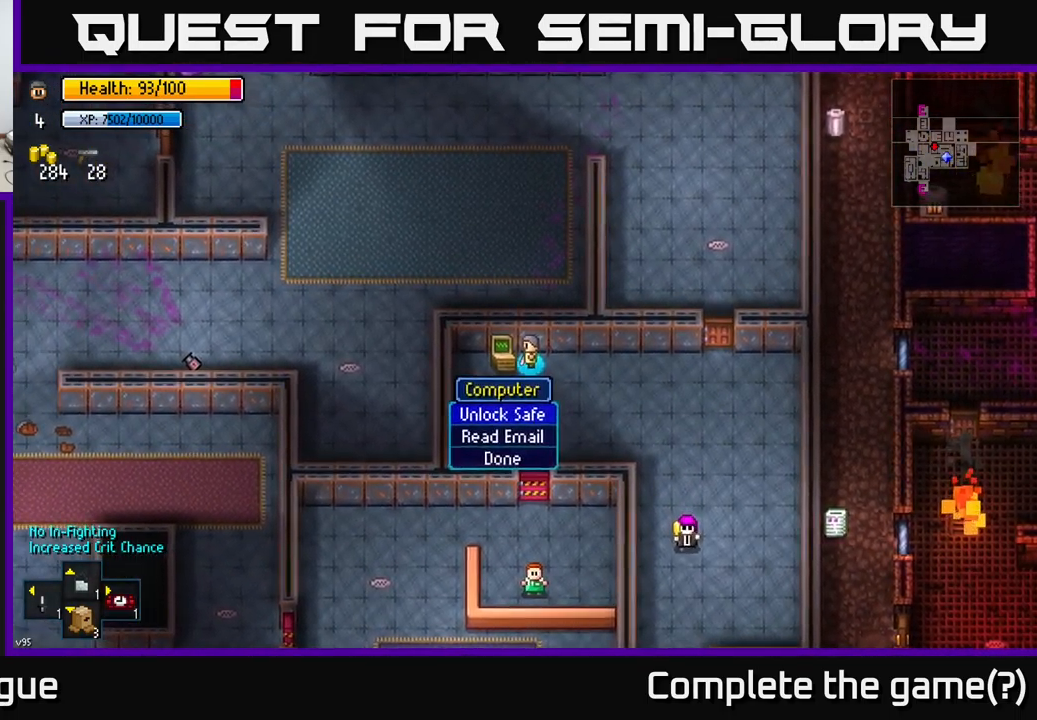
{"buttons": ["B"], "left_stick": "right", "right_stick": "center", "events": [[117, "A", "down"], [184, "A", "up"], [250, "left_stick", "right"], [484, "B", "down"]]}
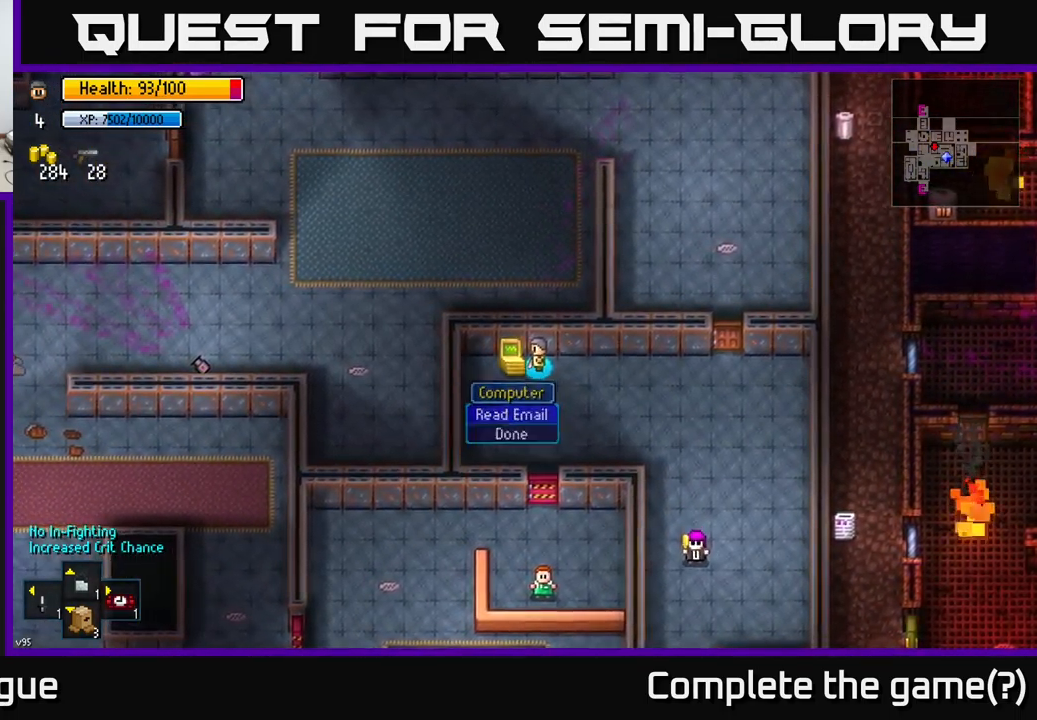
{"buttons": [], "left_stick": "right", "right_stick": "center", "events": [[50, "B", "up"]]}
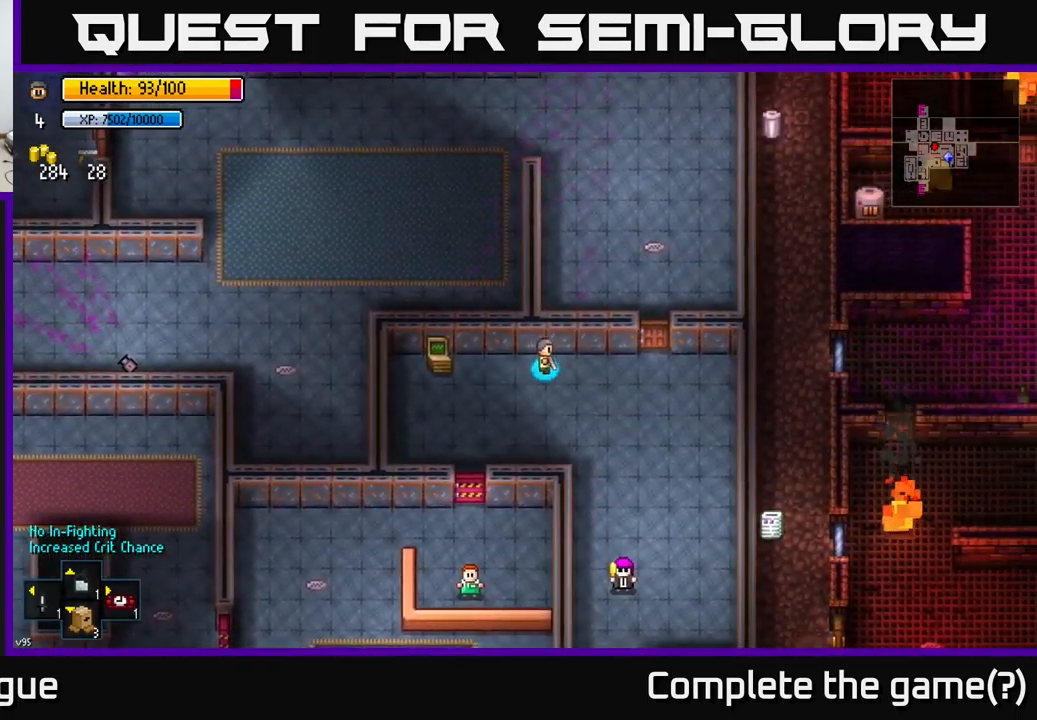
{"buttons": [], "left_stick": "right", "right_stick": "center", "events": []}
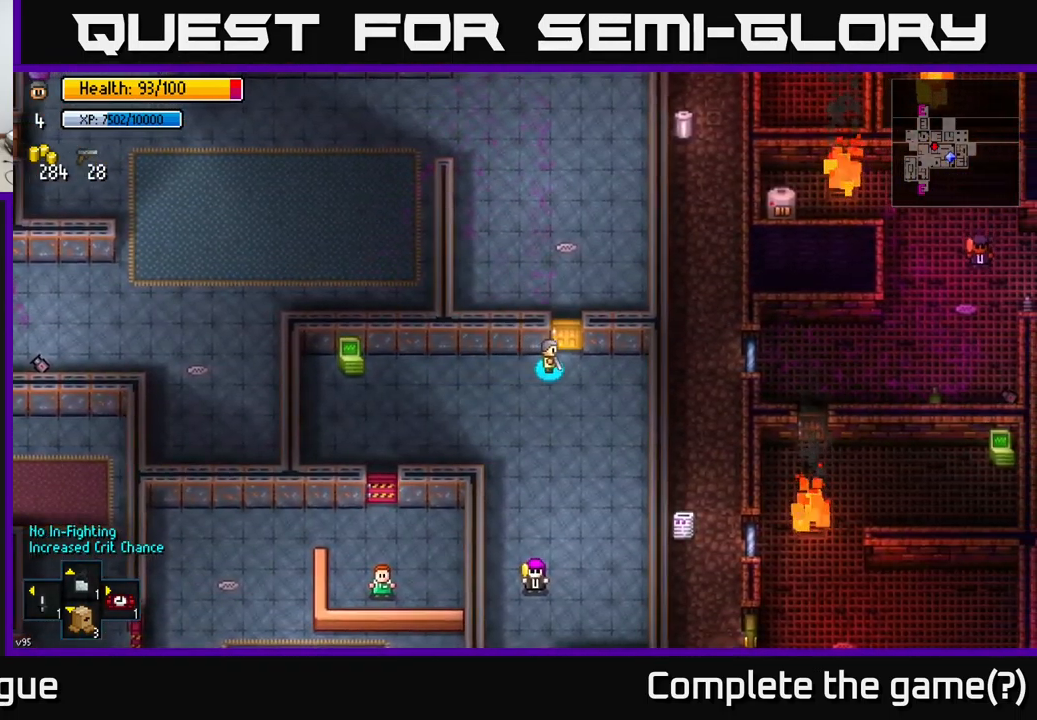
{"buttons": [], "left_stick": "up-left", "right_stick": "center", "events": [[17, "A", "down"], [34, "left_stick", "up"], [117, "A", "up"], [300, "left_stick", "up-left"], [367, "A", "down"], [467, "A", "up"]]}
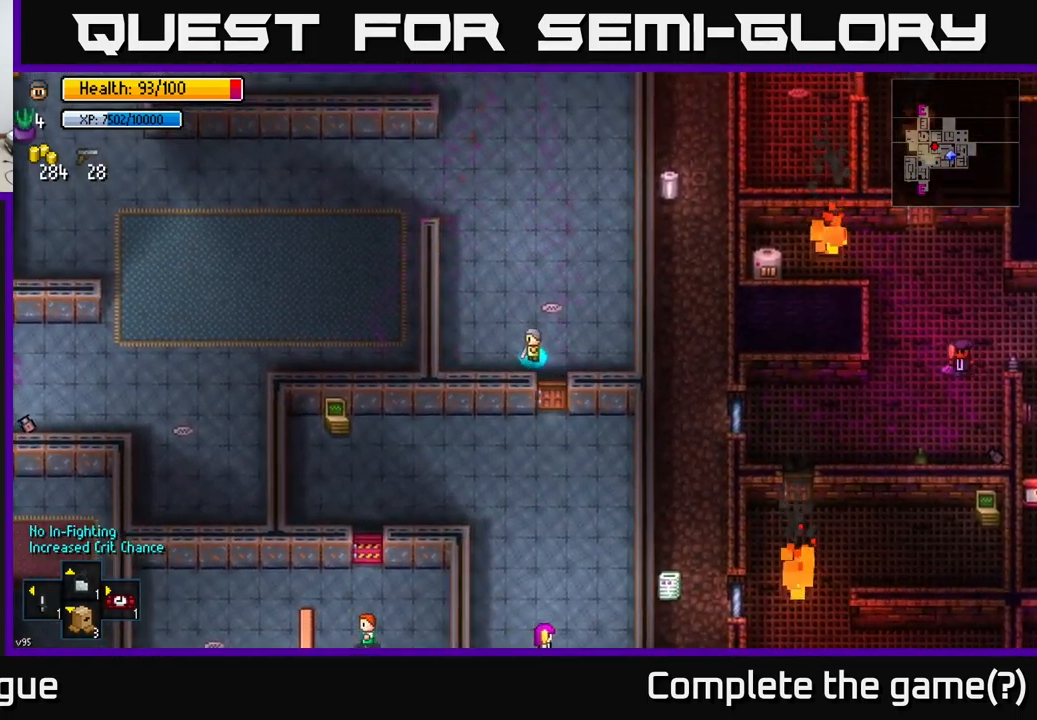
{"buttons": [], "left_stick": "up-left", "right_stick": "center", "events": []}
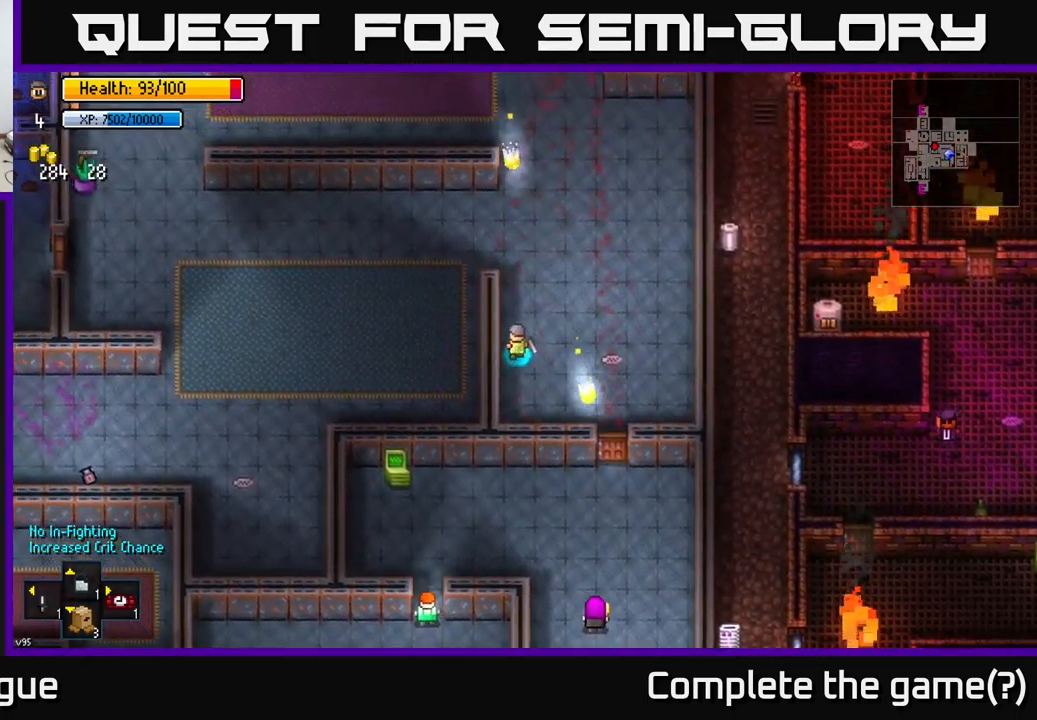
{"buttons": [], "left_stick": "up-left", "right_stick": "center", "events": []}
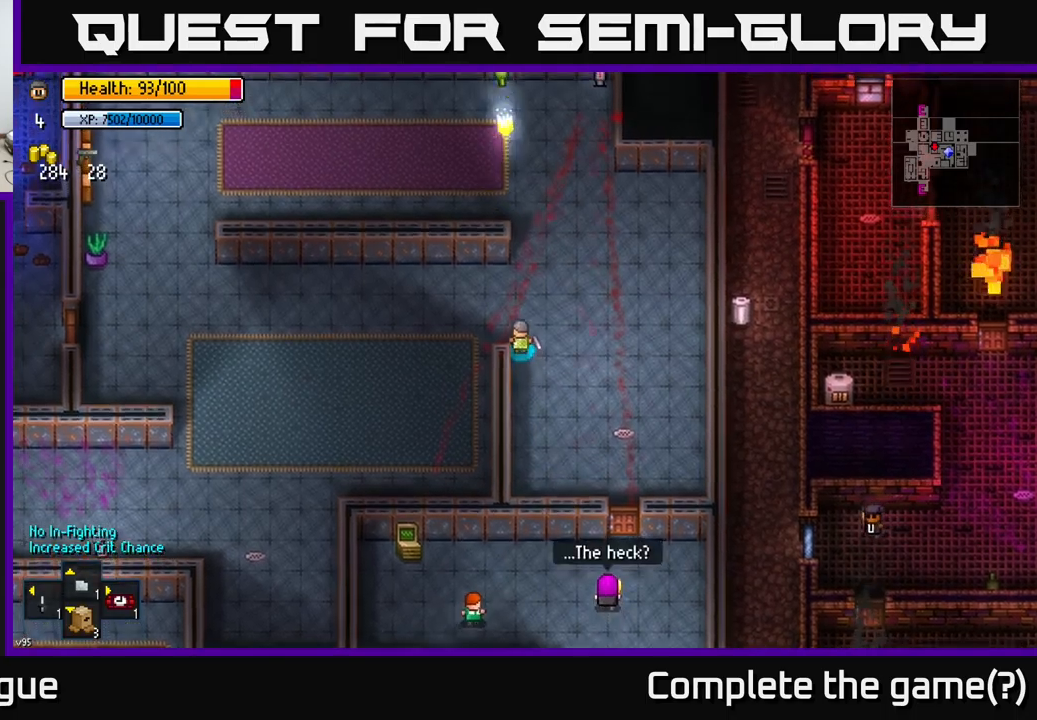
{"buttons": [], "left_stick": "left", "right_stick": "center", "events": [[200, "left_stick", "left"]]}
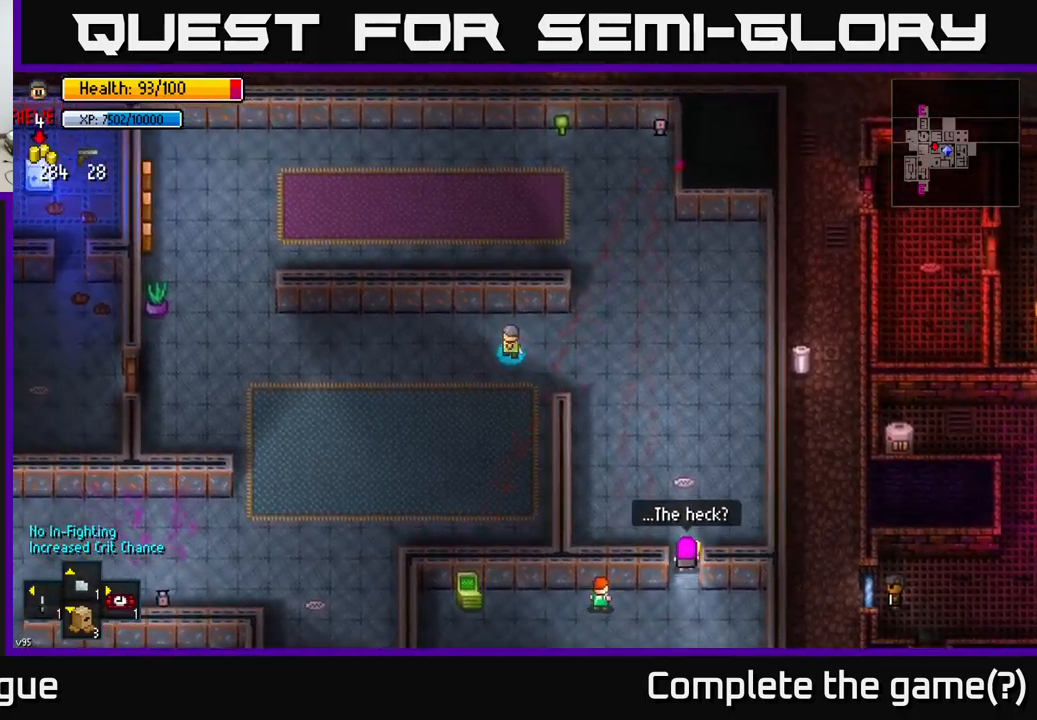
{"buttons": [], "left_stick": "down-left", "right_stick": "left", "events": [[183, "left_stick", "down-left"], [250, "right_stick", "left"]]}
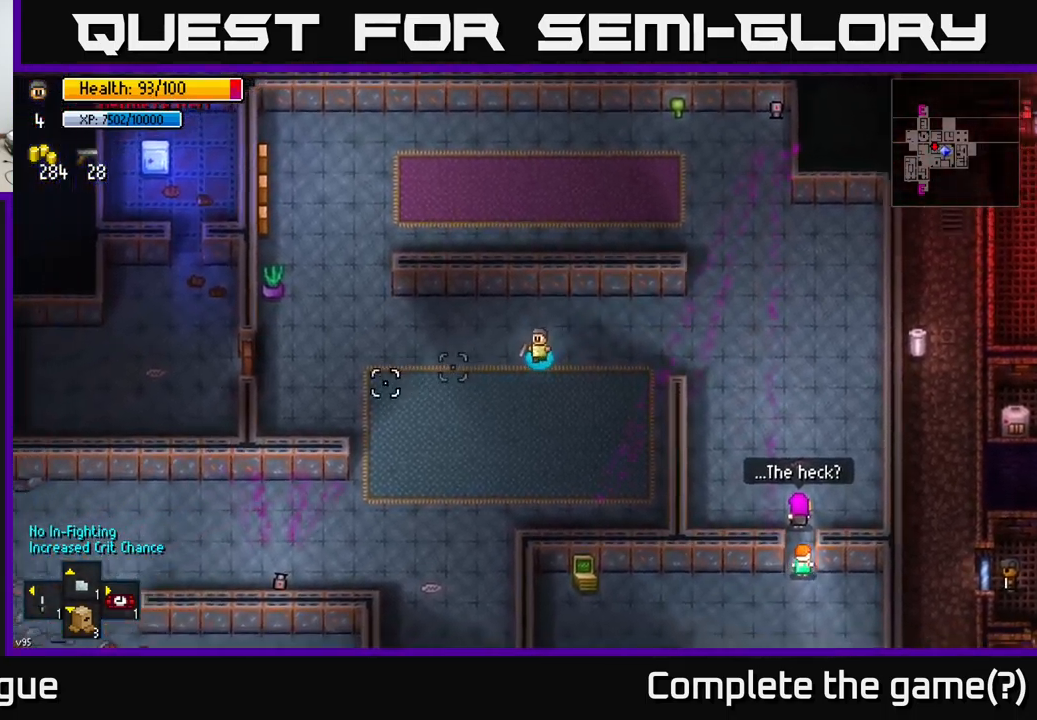
{"buttons": [], "left_stick": "left", "right_stick": "left", "events": [[266, "left_stick", "left"]]}
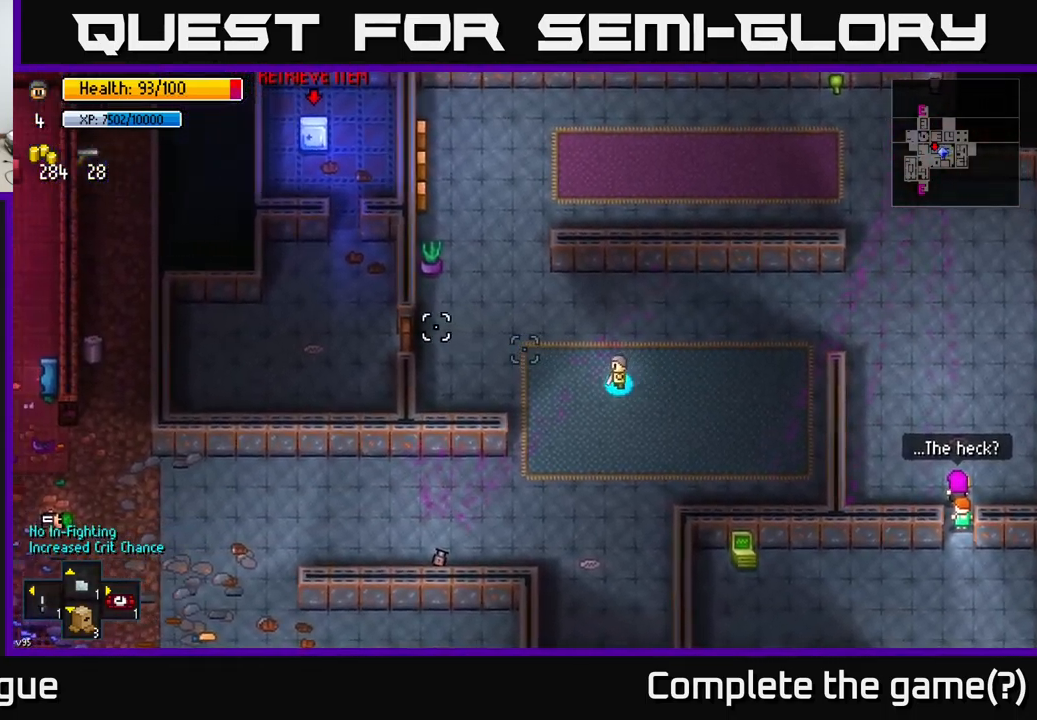
{"buttons": [], "left_stick": "left", "right_stick": "left", "events": []}
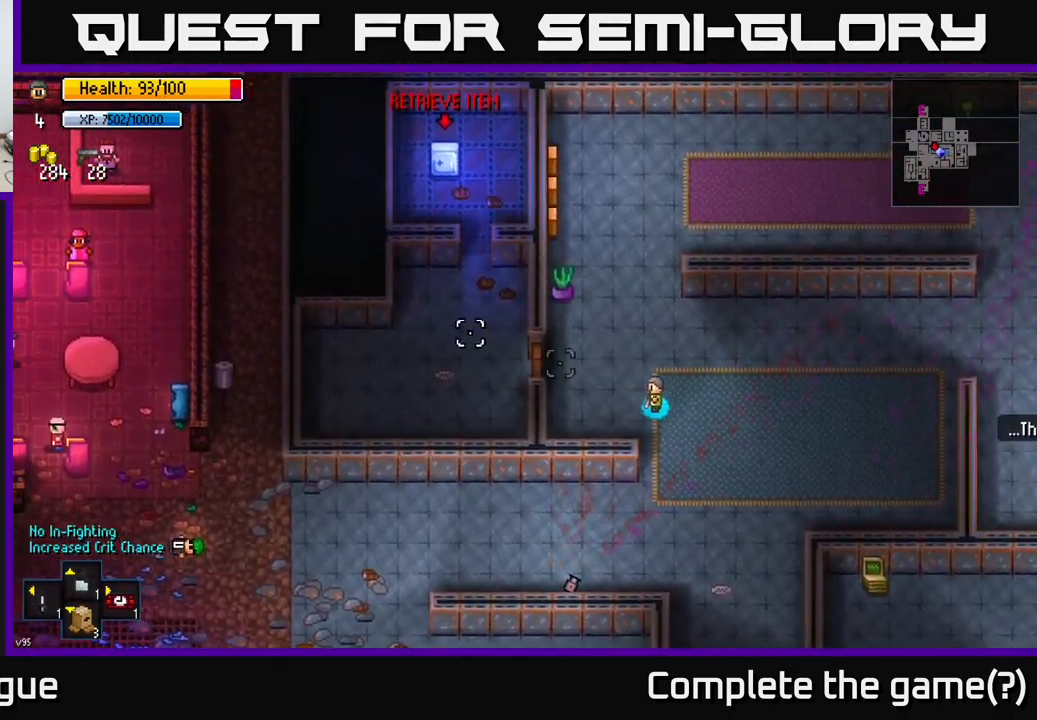
{"buttons": [], "left_stick": "left", "right_stick": "center", "events": [[283, "right_stick", "center"]]}
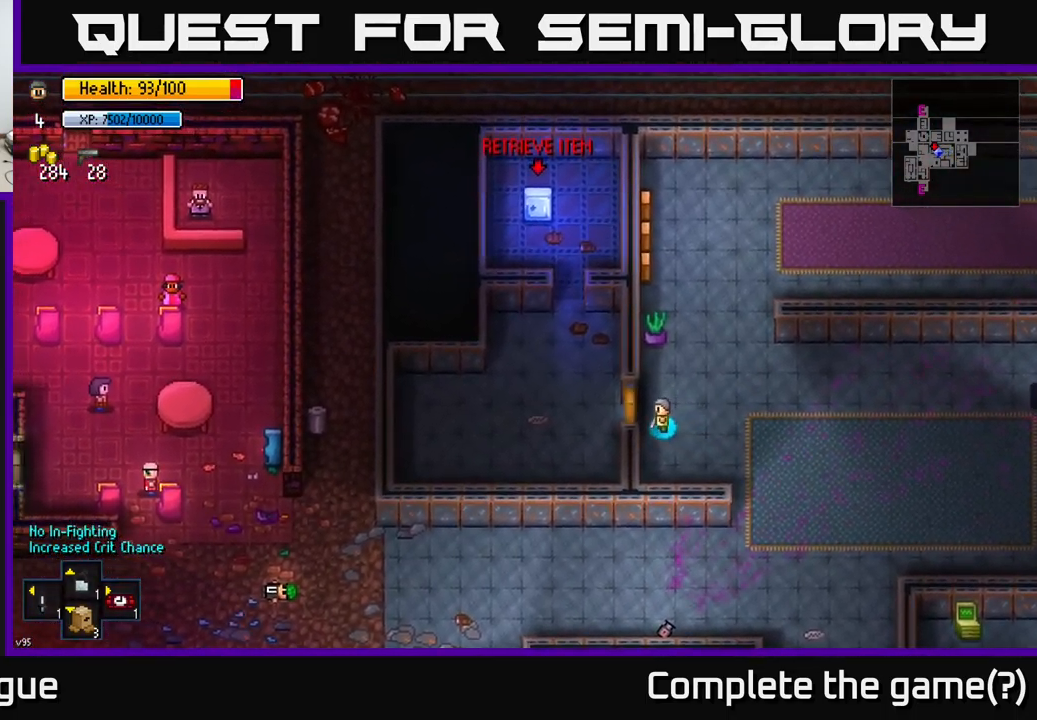
{"buttons": [], "left_stick": "up", "right_stick": "center", "events": [[83, "A", "down"], [150, "A", "up"], [166, "left_stick", "up-left"], [350, "A", "down"], [366, "left_stick", "up"], [466, "A", "up"]]}
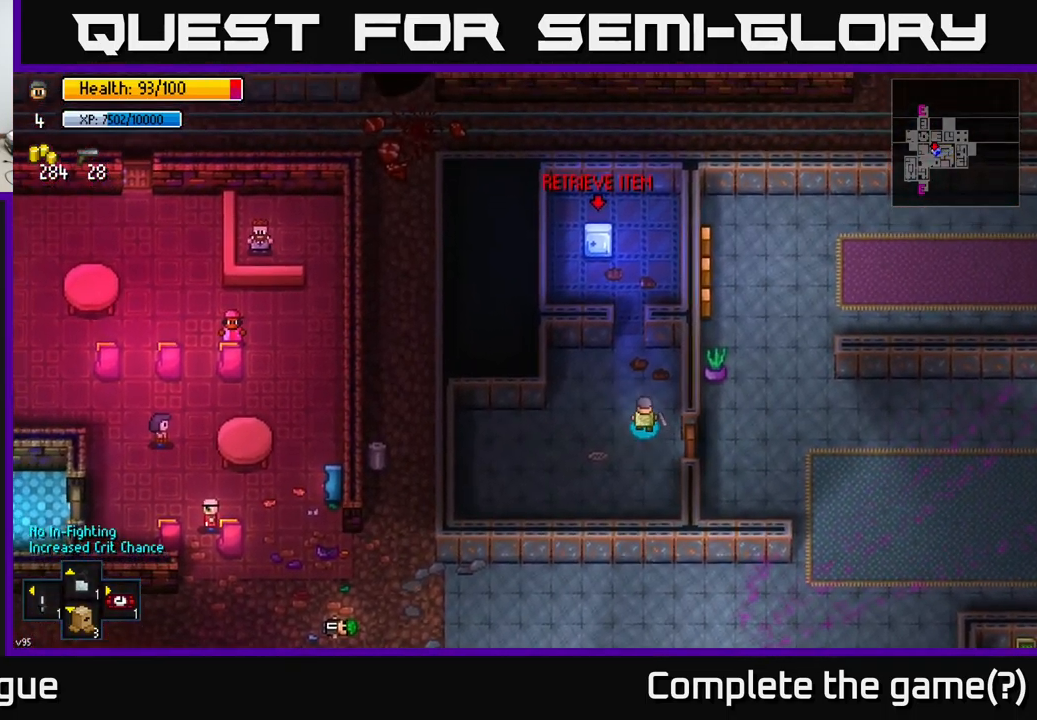
{"buttons": [], "left_stick": "up-left", "right_stick": "center", "events": [[433, "left_stick", "up-left"]]}
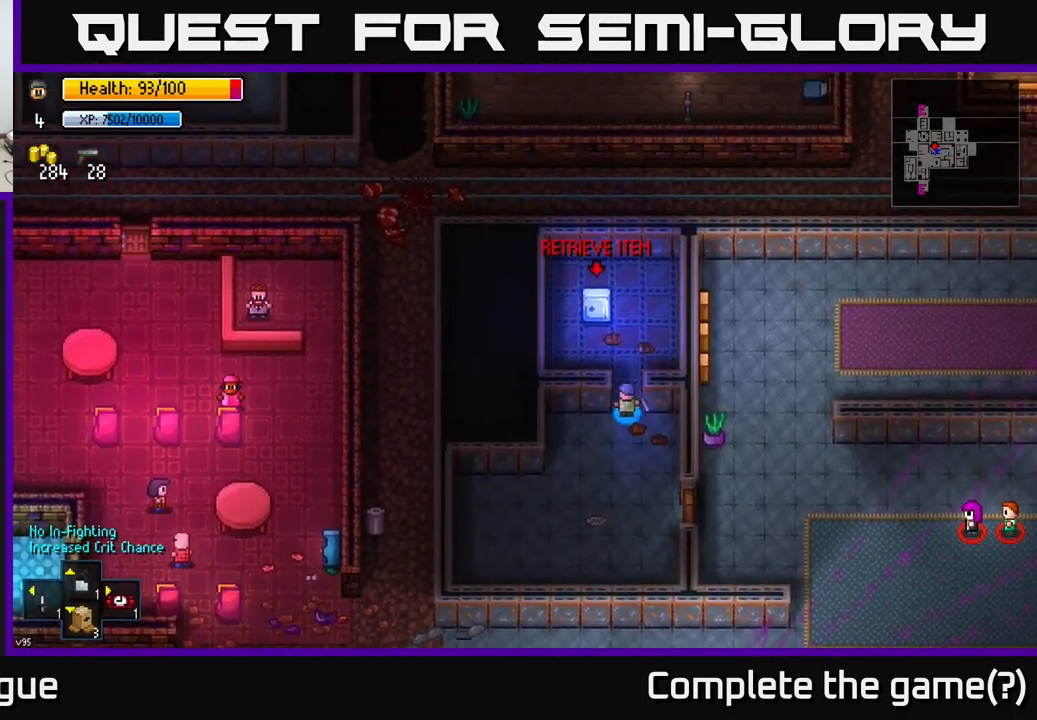
{"buttons": ["A"], "left_stick": "center", "right_stick": "center", "events": [[66, "left_stick", "up"], [450, "A", "down"], [466, "left_stick", "center"]]}
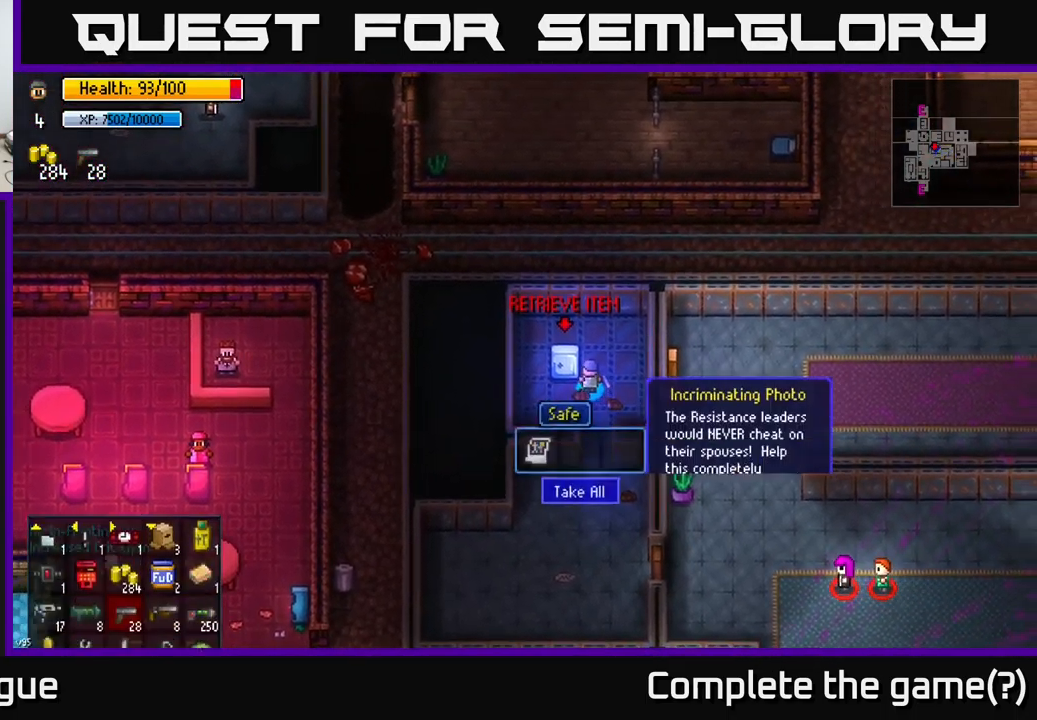
{"buttons": [], "left_stick": "down-left", "right_stick": "center", "events": [[66, "A", "up"], [250, "A", "down"], [333, "A", "up"], [466, "left_stick", "down-left"]]}
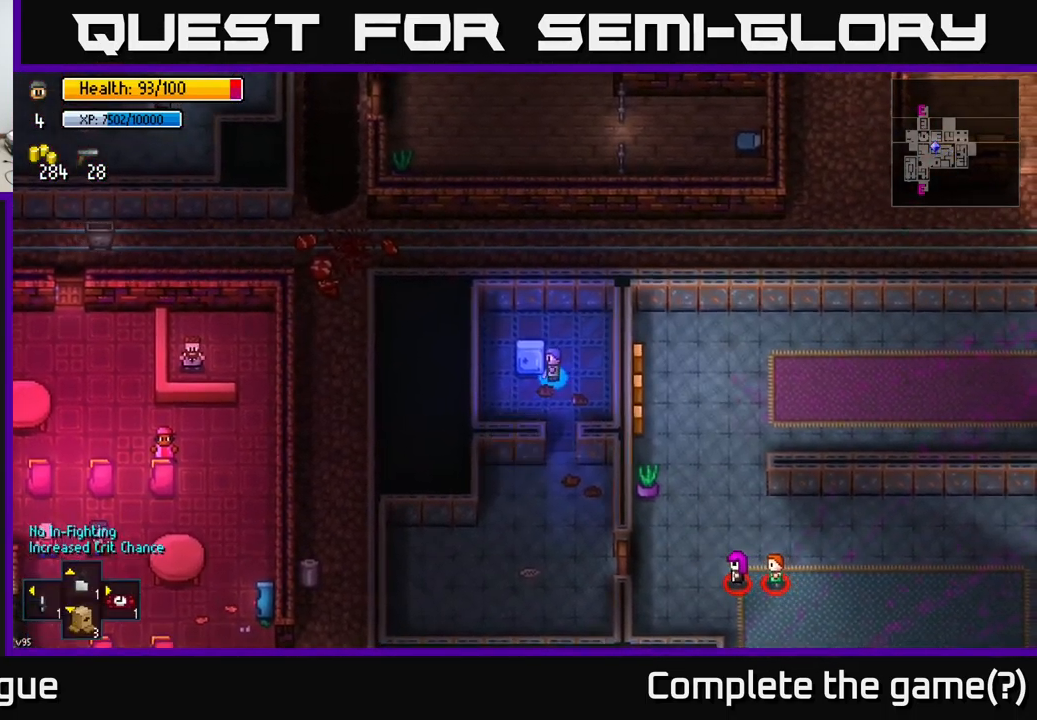
{"buttons": [], "left_stick": "down-left", "right_stick": "center", "events": [[216, "left_stick", "left"], [383, "left_stick", "down-left"]]}
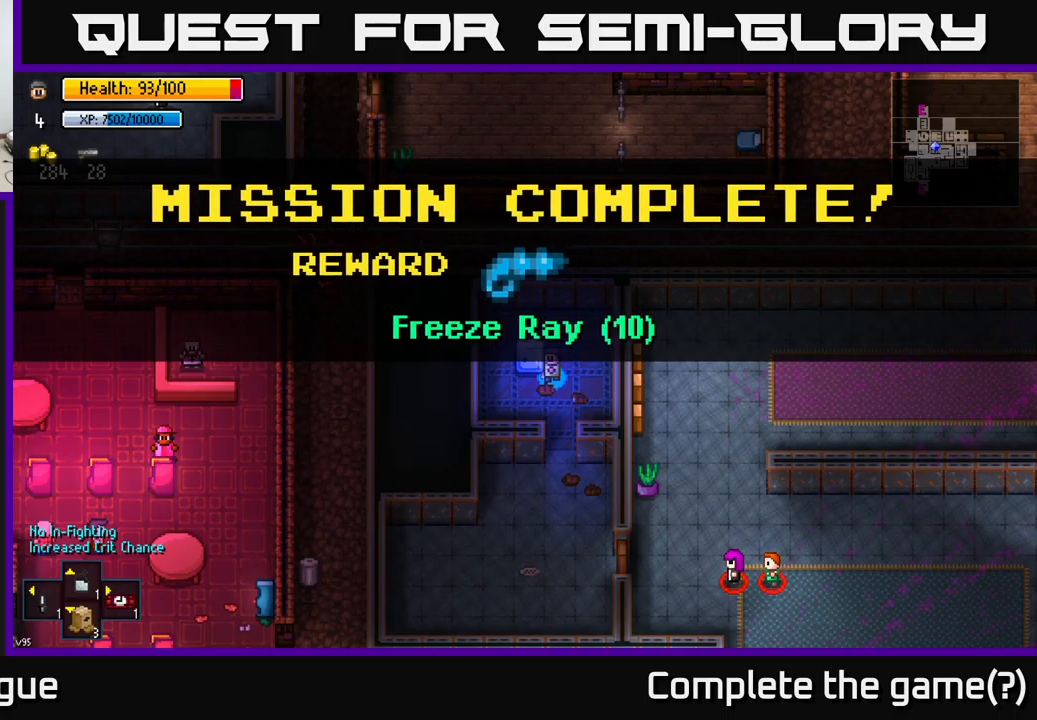
{"buttons": [], "left_stick": "down-left", "right_stick": "center", "events": [[100, "A", "down"], [183, "A", "up"]]}
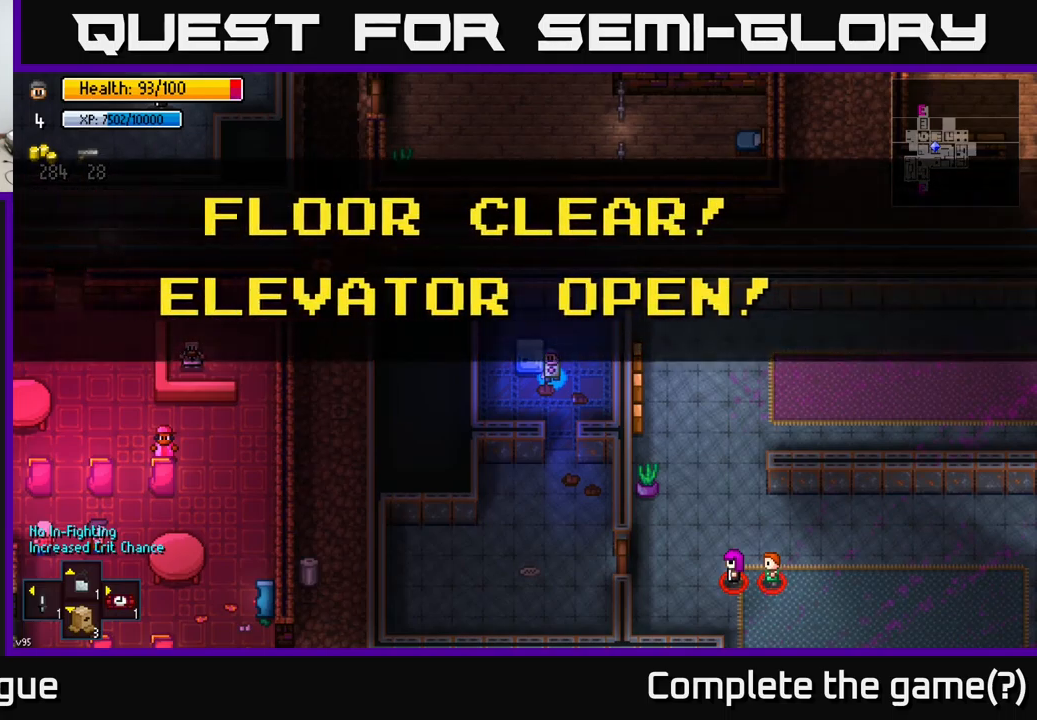
{"buttons": [], "left_stick": "down-left", "right_stick": "center", "events": [[250, "A", "down"], [317, "A", "up"]]}